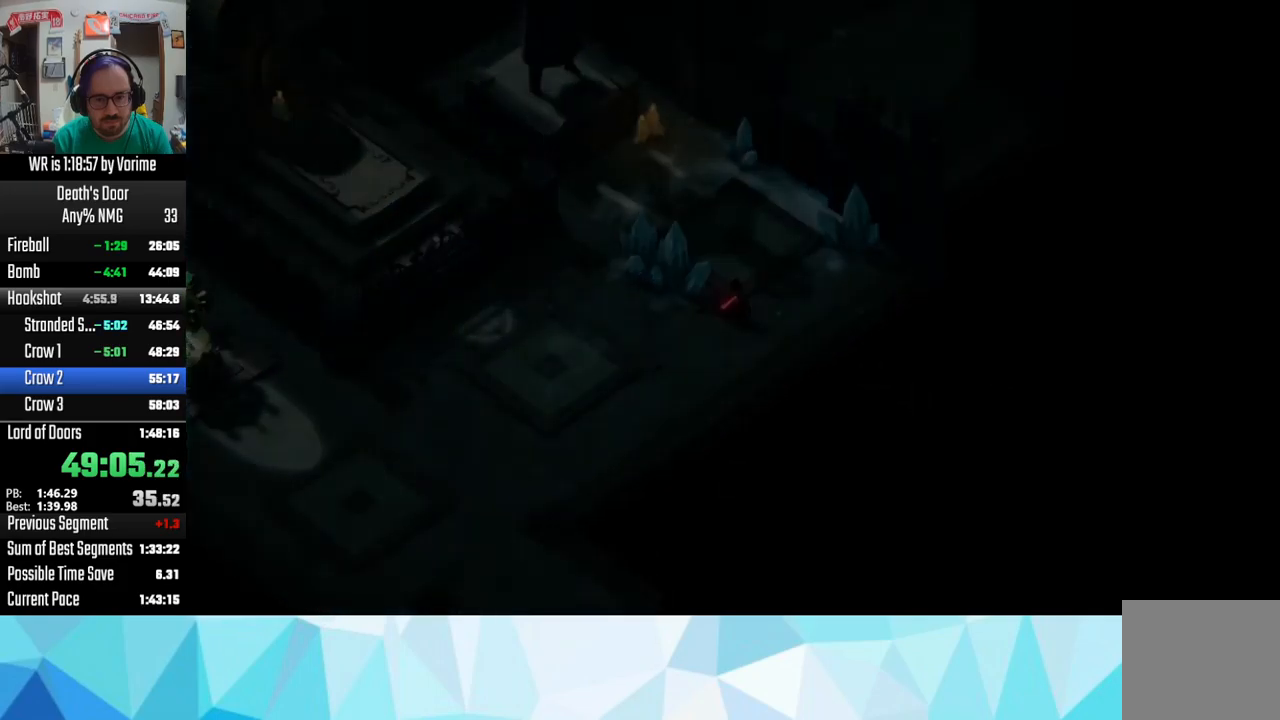
Gameplay with a controller (PlayStation layout); each line is a JSON object with the inputs held at the frame after it. "button_events" lists button changes between this image and that frame as [ms after this image, input, new state], when the widget could be followed in between (sticks are given only as held states).
{"buttons": ["CIRCLE"], "left_stick": "center", "right_stick": "center", "button_events": [[17, "CROSS", "up"], [417, "CROSS", "down"], [450, "CIRCLE", "down"], [467, "CROSS", "up"]]}
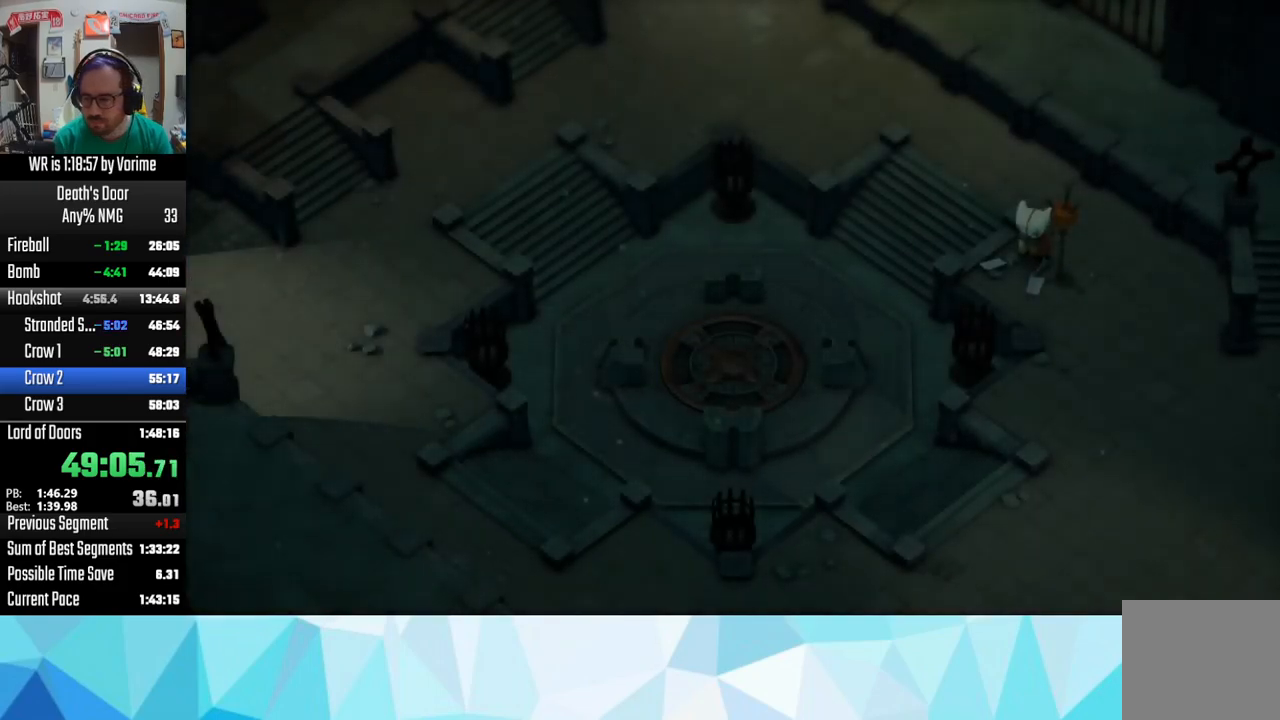
{"buttons": [], "left_stick": "center", "right_stick": "center", "button_events": [[83, "CIRCLE", "up"], [83, "CROSS", "down"], [167, "CROSS", "up"], [333, "CIRCLE", "down"], [433, "CIRCLE", "up"], [433, "CROSS", "down"], [483, "CROSS", "up"]]}
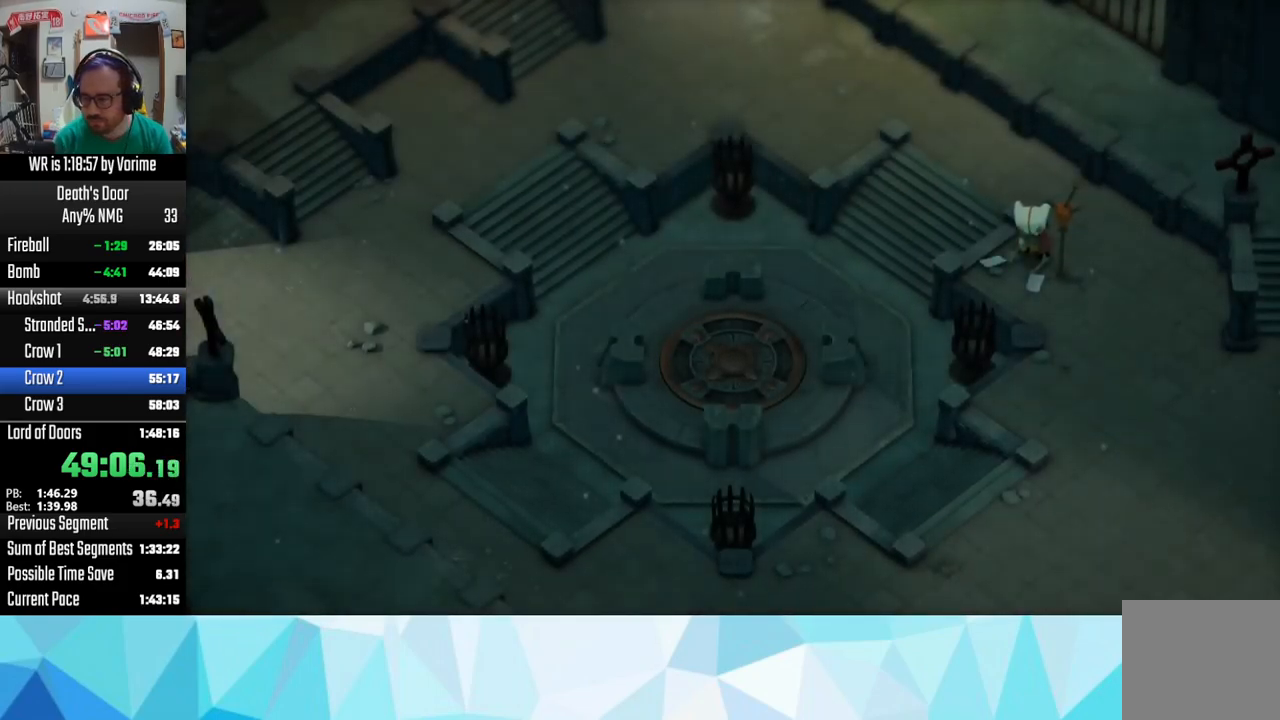
{"buttons": ["CROSS"], "left_stick": "center", "right_stick": "center", "button_events": [[17, "CIRCLE", "down"], [83, "CIRCLE", "up"], [100, "CROSS", "down"], [150, "CROSS", "up"], [183, "CIRCLE", "down"], [233, "CIRCLE", "up"], [250, "CROSS", "down"], [383, "CROSS", "up"], [400, "CIRCLE", "down"], [417, "CIRCLE", "up"], [483, "CROSS", "down"]]}
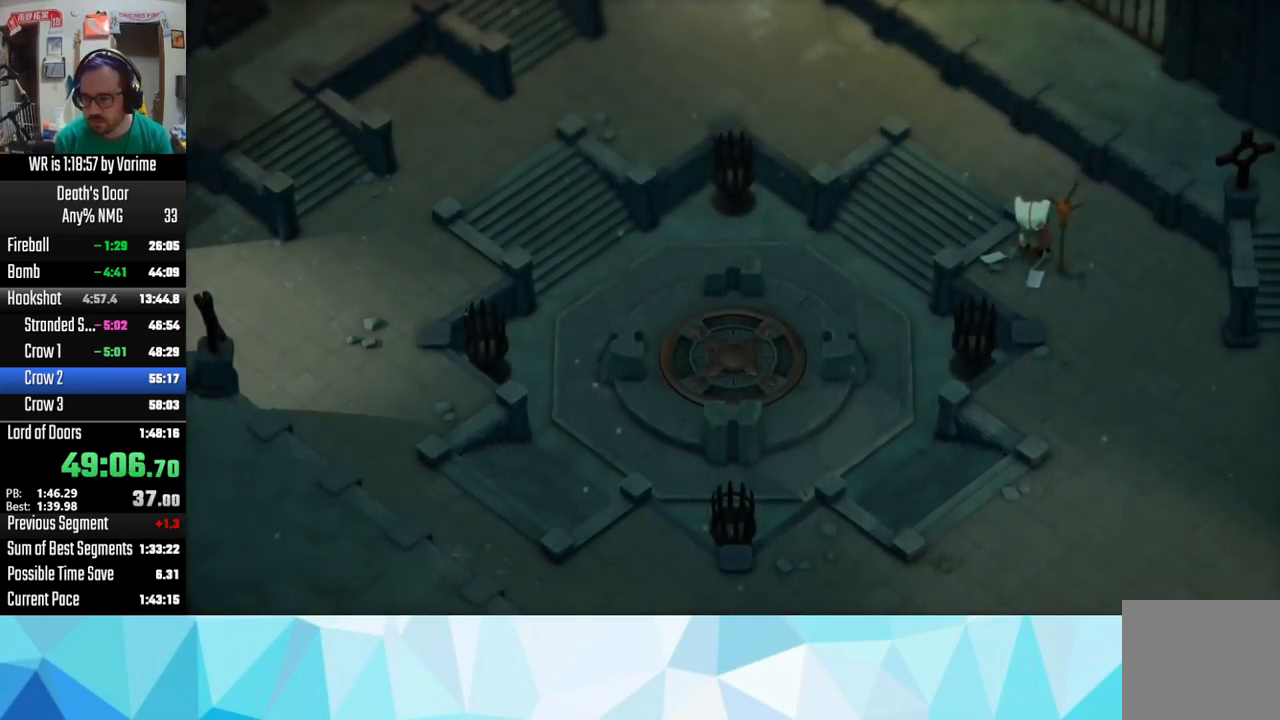
{"buttons": ["CIRCLE"], "left_stick": "center", "right_stick": "center", "button_events": [[17, "CROSS", "up"], [33, "CIRCLE", "down"], [167, "CIRCLE", "up"], [167, "CROSS", "down"], [233, "CIRCLE", "down"], [233, "CROSS", "up"], [317, "CIRCLE", "up"], [333, "CROSS", "down"], [450, "CIRCLE", "down"], [450, "CROSS", "up"]]}
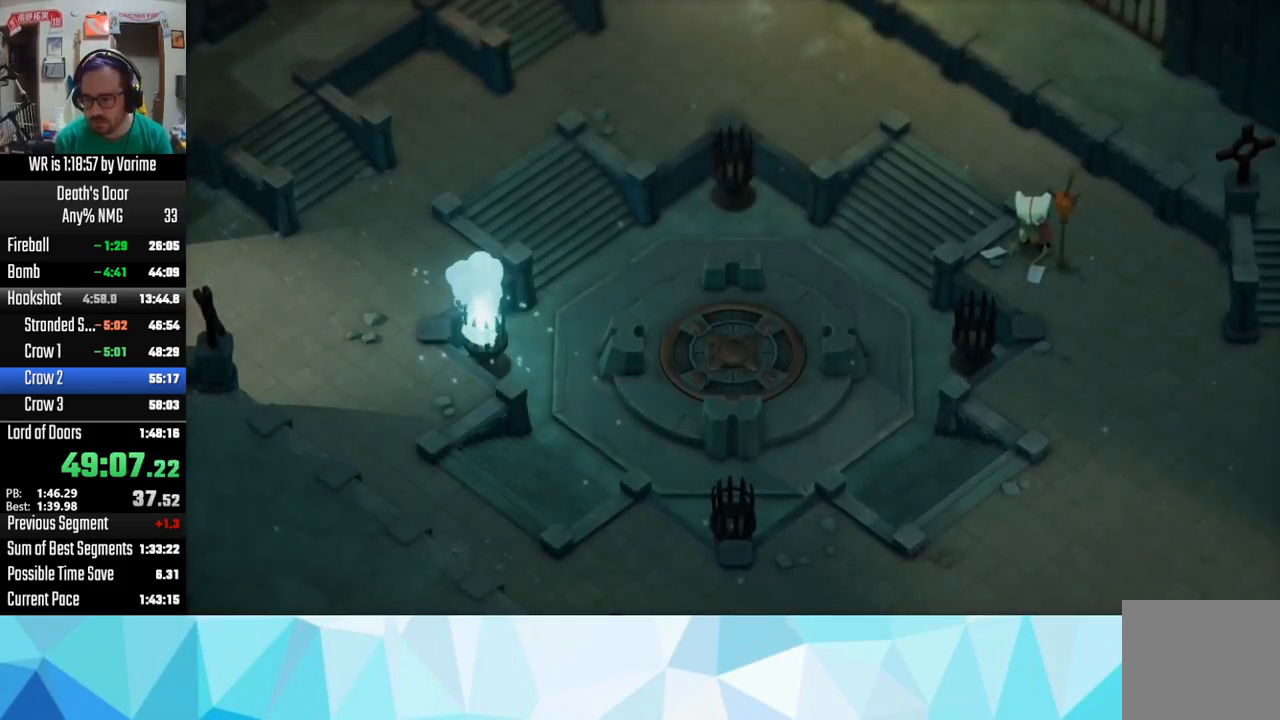
{"buttons": [], "left_stick": "center", "right_stick": "center", "button_events": [[17, "CIRCLE", "up"], [33, "CROSS", "down"], [133, "CROSS", "up"], [233, "CROSS", "down"], [283, "CROSS", "up"], [300, "CIRCLE", "down"], [383, "CIRCLE", "up"], [400, "CROSS", "down"], [500, "CROSS", "up"]]}
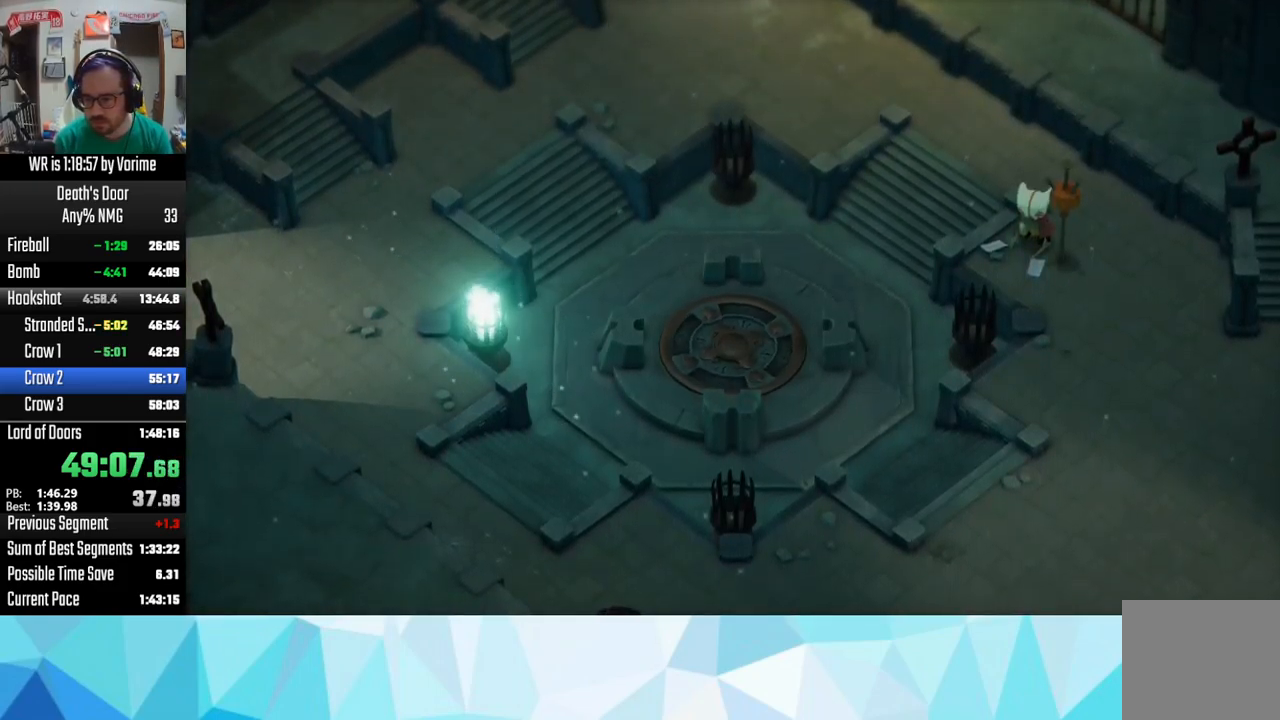
{"buttons": [], "left_stick": "center", "right_stick": "center", "button_events": [[100, "CROSS", "down"], [200, "CROSS", "up"], [283, "CROSS", "down"], [350, "CROSS", "up"]]}
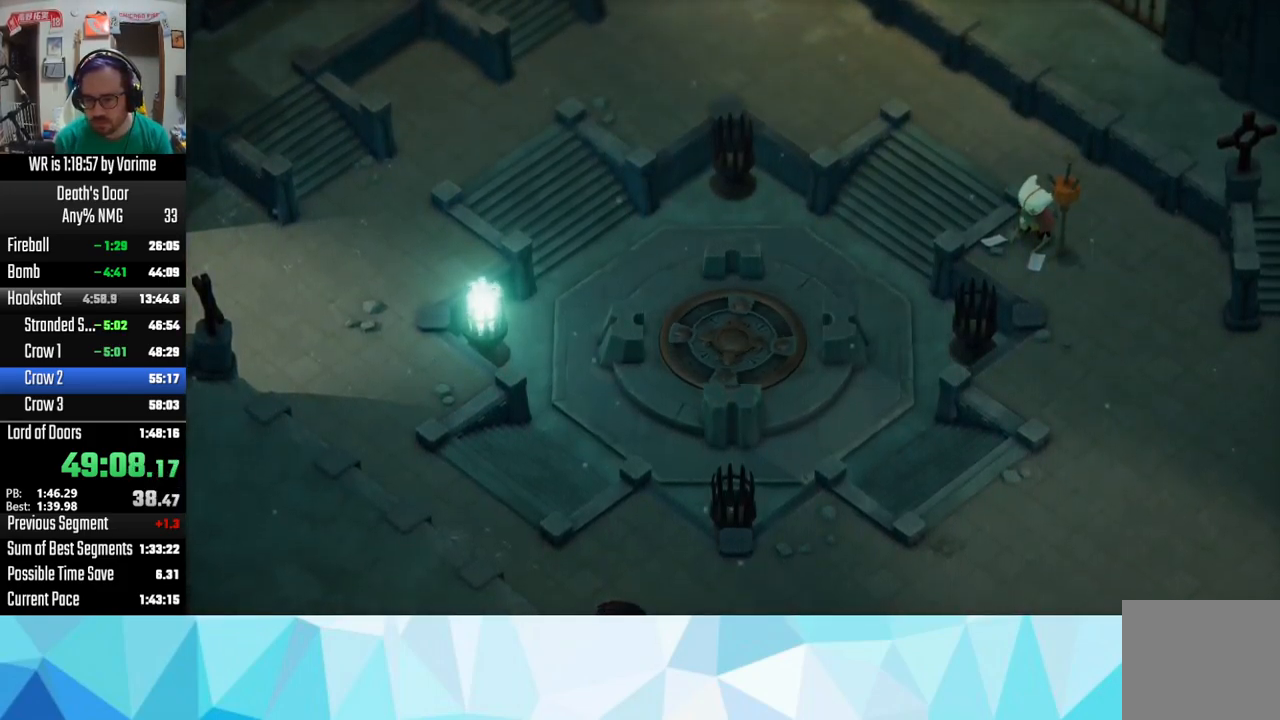
{"buttons": [], "left_stick": "center", "right_stick": "center", "button_events": [[33, "CIRCLE", "down"], [133, "CIRCLE", "up"], [183, "CROSS", "down"], [250, "CROSS", "up"]]}
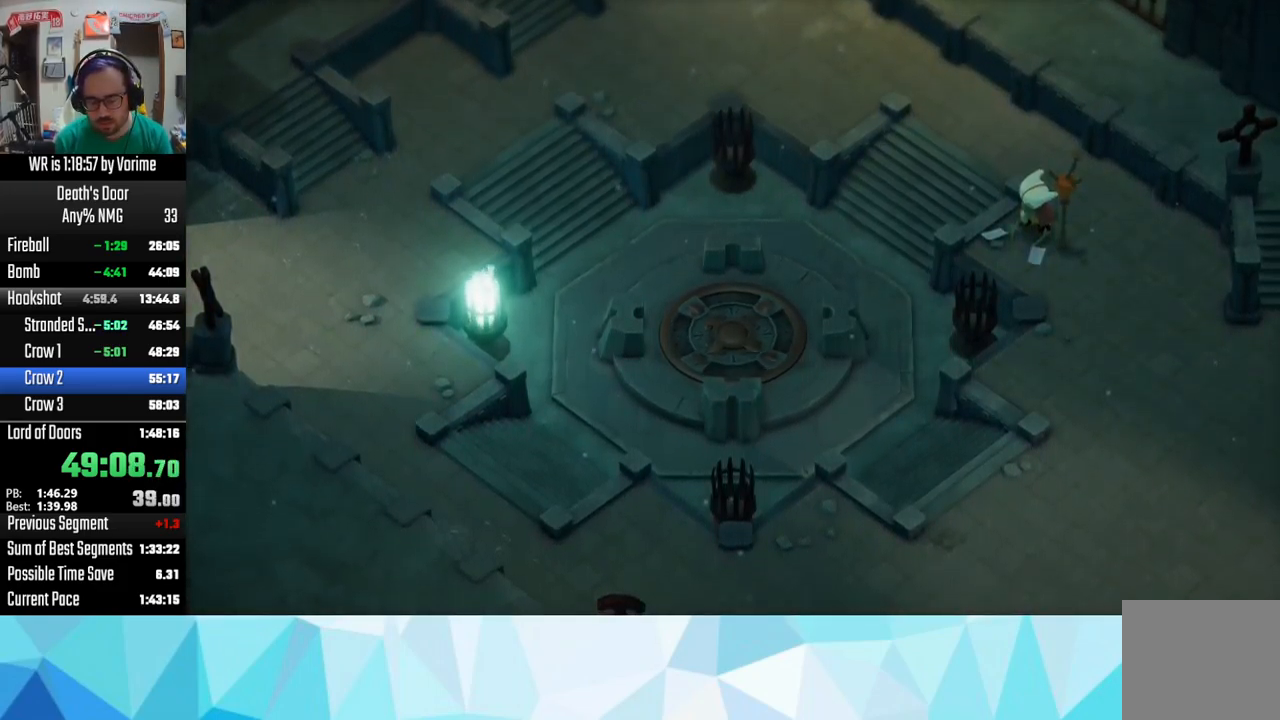
{"buttons": [], "left_stick": "center", "right_stick": "center", "button_events": []}
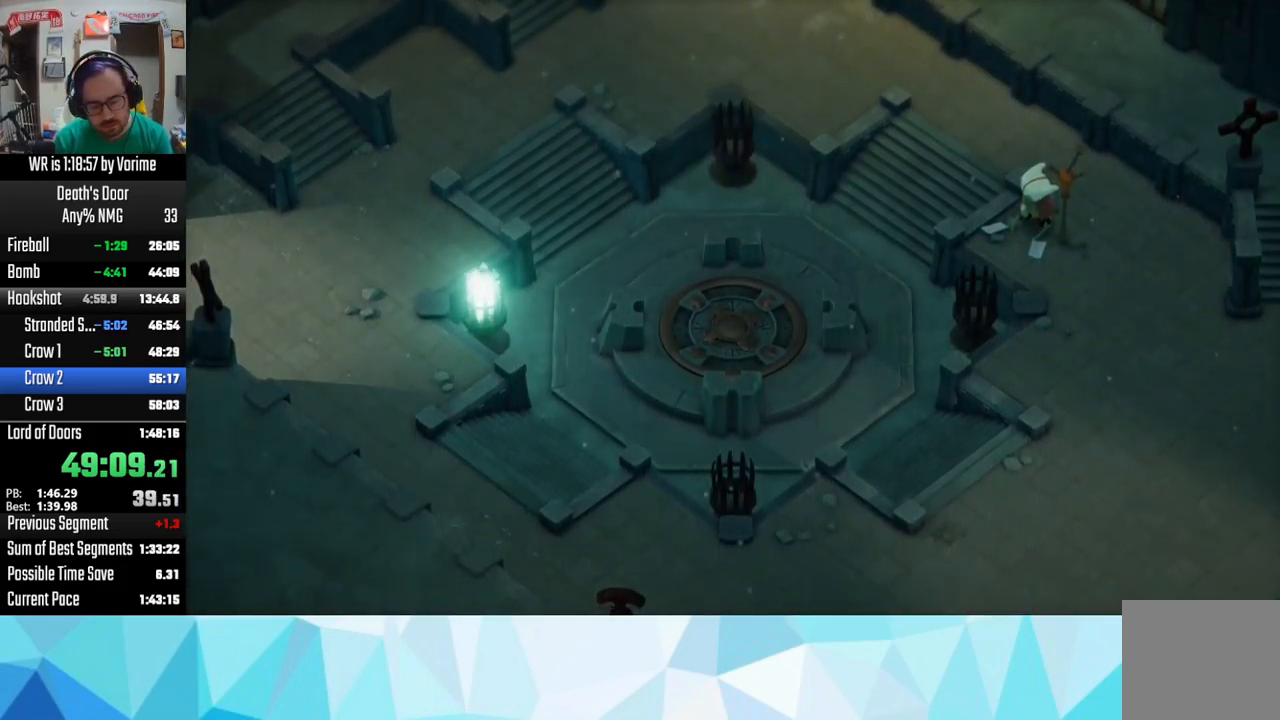
{"buttons": [], "left_stick": "center", "right_stick": "center", "button_events": []}
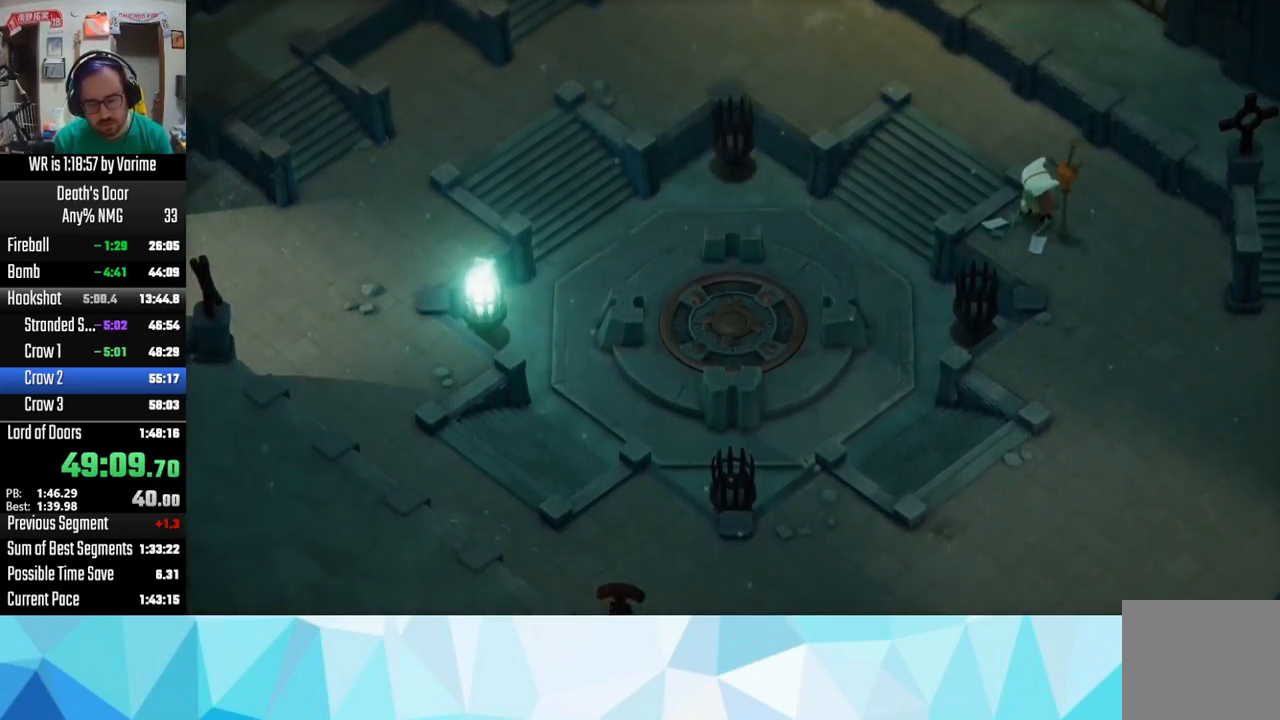
{"buttons": [], "left_stick": "center", "right_stick": "center", "button_events": []}
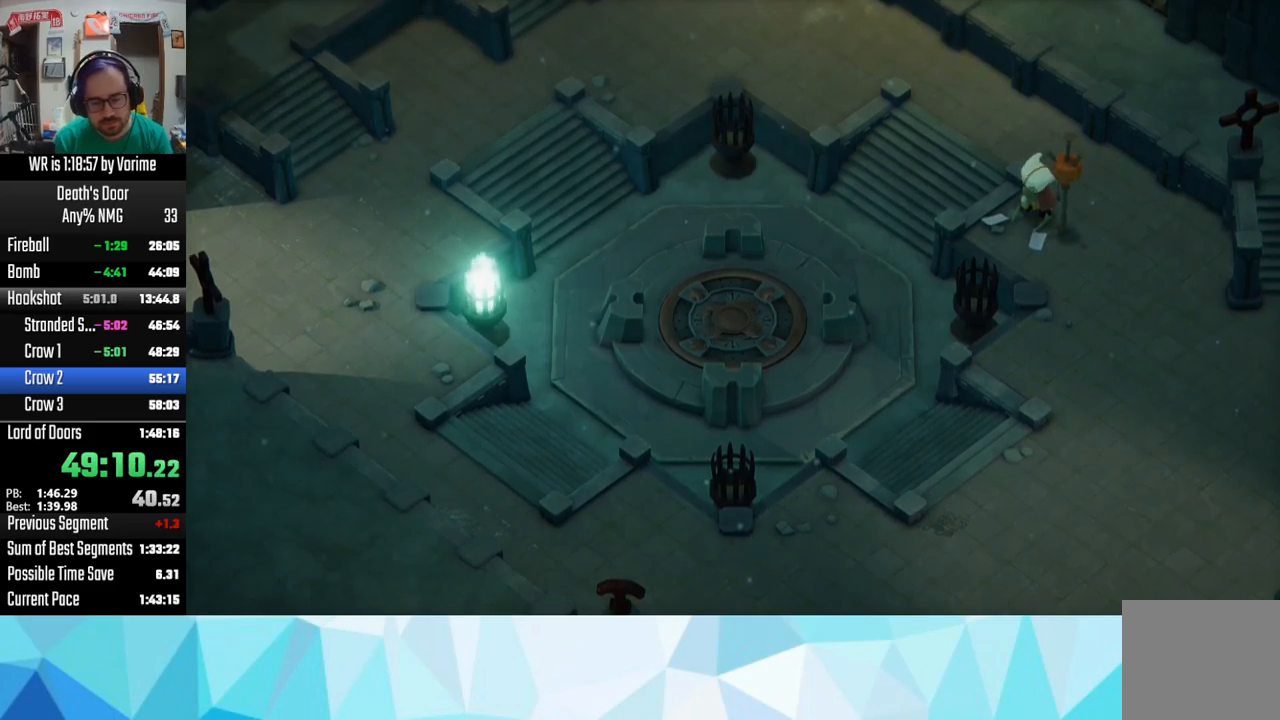
{"buttons": [], "left_stick": "up-right", "right_stick": "center", "button_events": []}
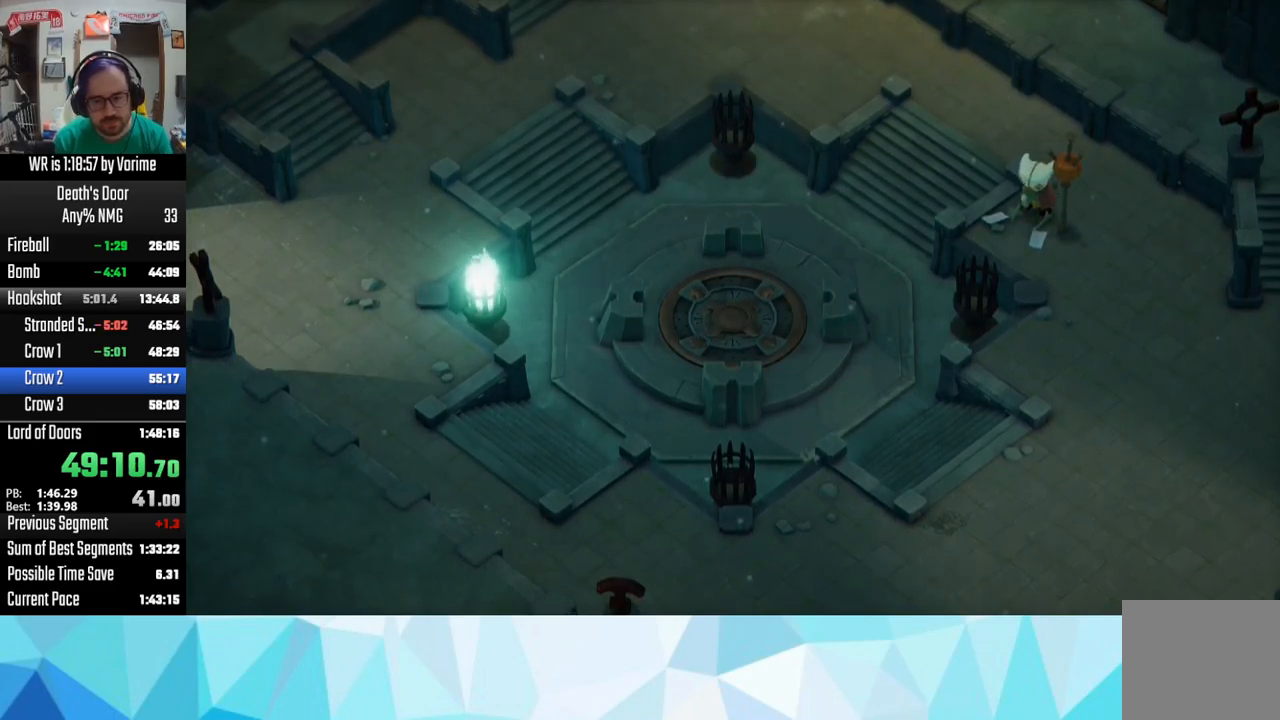
{"buttons": [], "left_stick": "up-right", "right_stick": "center", "button_events": [[250, "CROSS", "down"], [317, "CROSS", "up"], [417, "CROSS", "down"], [467, "CROSS", "up"]]}
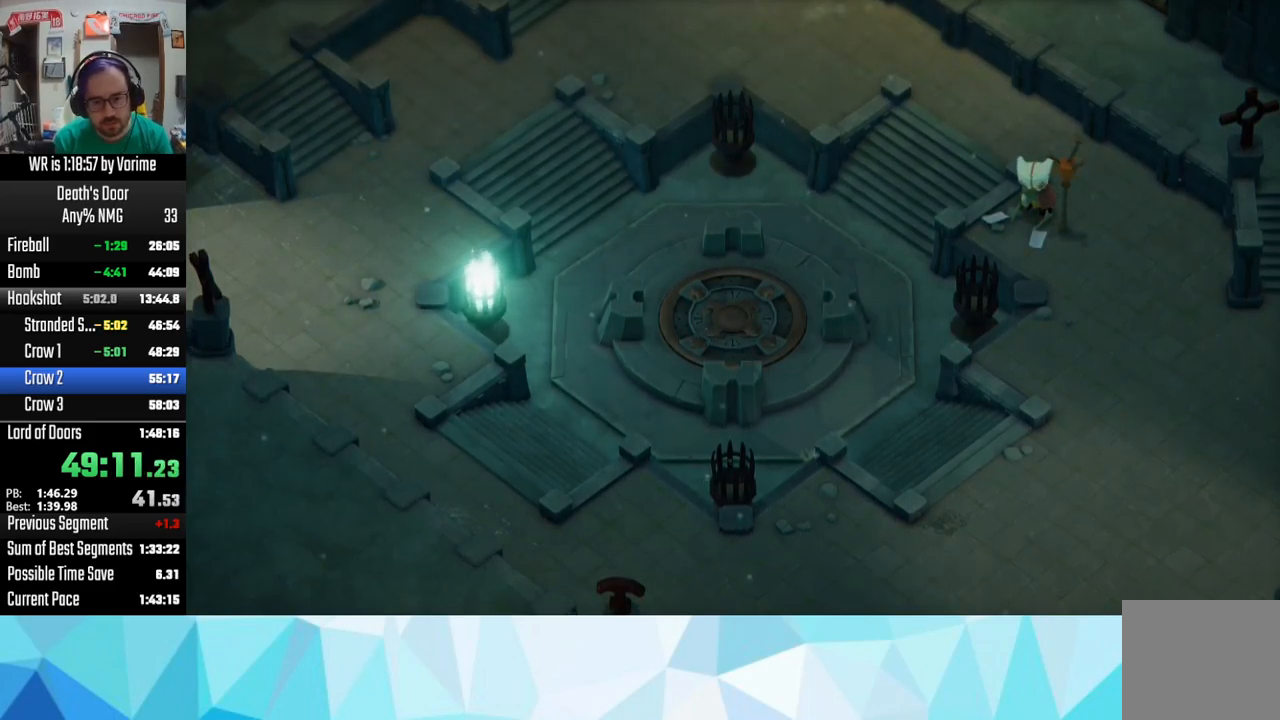
{"buttons": [], "left_stick": "up-right", "right_stick": "center", "button_events": [[17, "CROSS", "down"], [133, "CROSS", "up"]]}
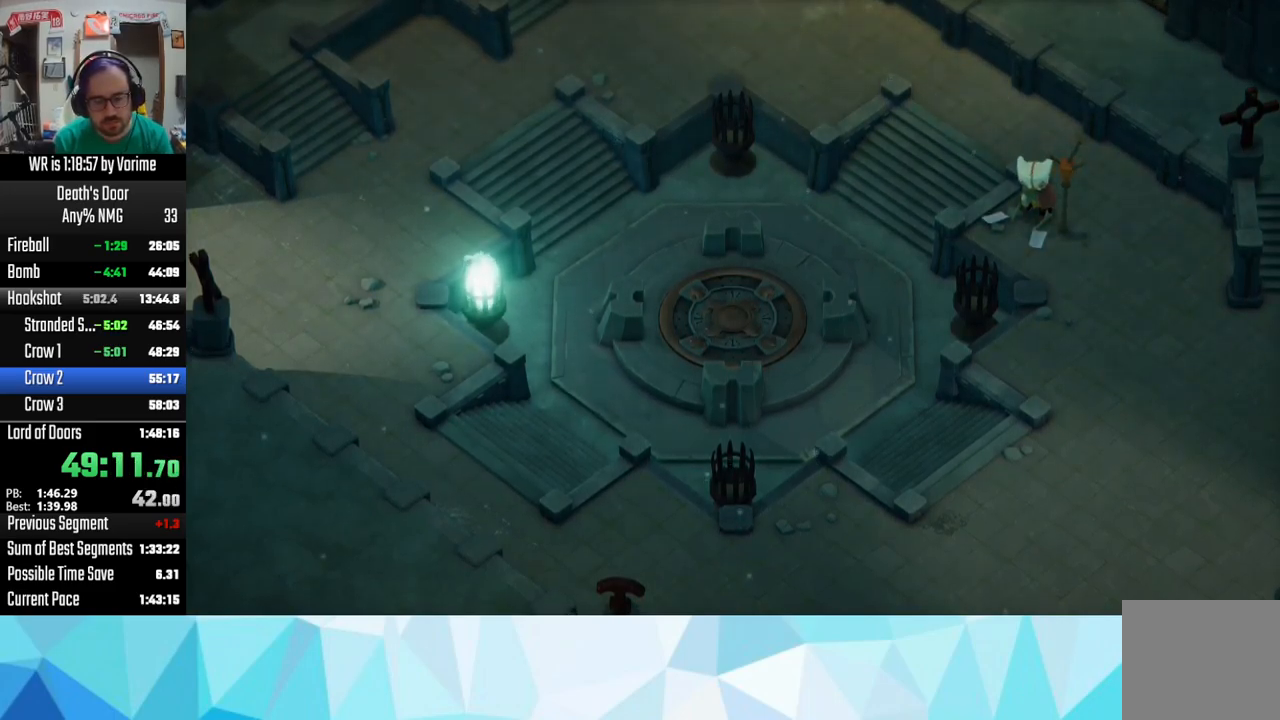
{"buttons": [], "left_stick": "up-right", "right_stick": "center", "button_events": [[50, "CROSS", "down"], [233, "CROSS", "up"]]}
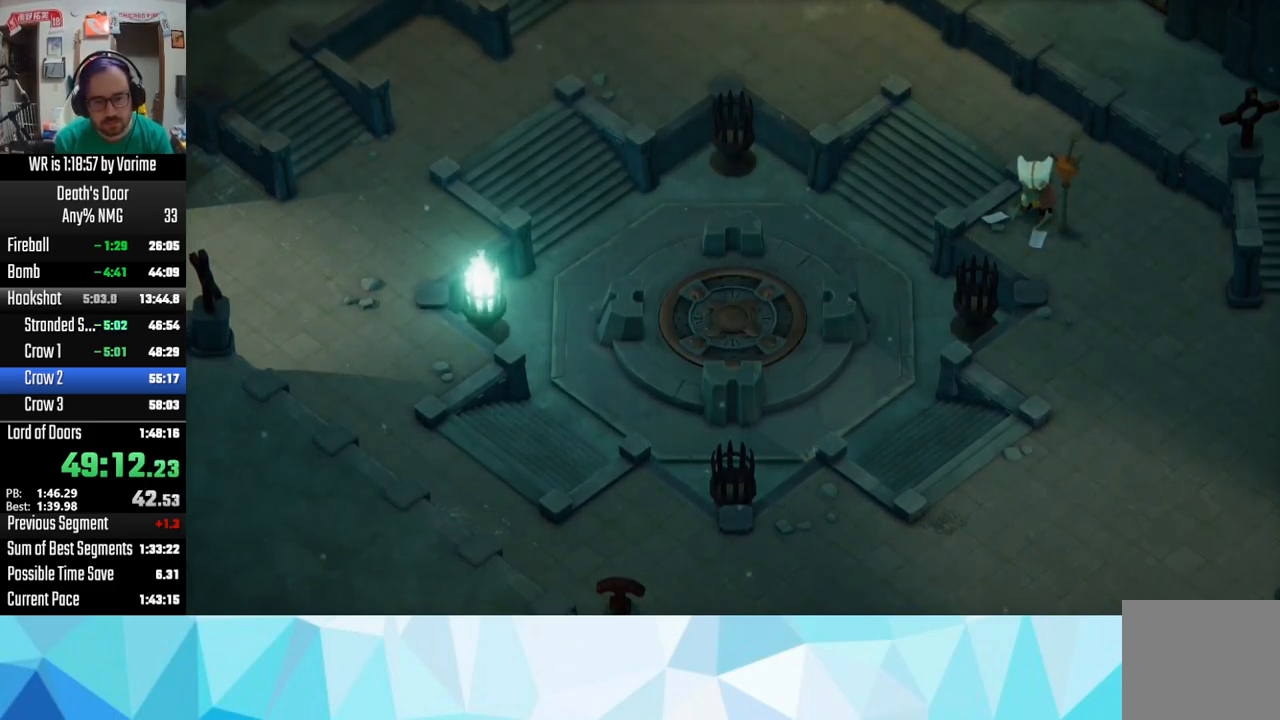
{"buttons": [], "left_stick": "up-right", "right_stick": "center", "button_events": [[350, "CROSS", "down"], [433, "CROSS", "up"]]}
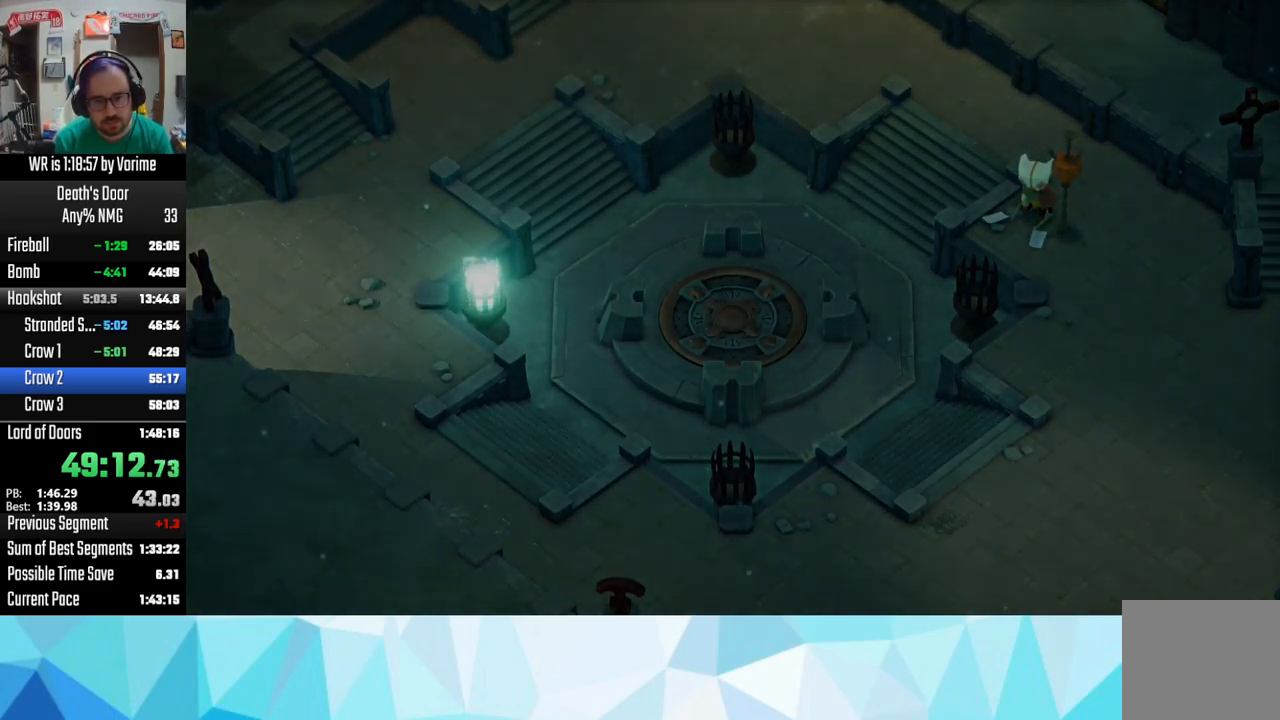
{"buttons": ["CROSS"], "left_stick": "up-right", "right_stick": "center", "button_events": [[300, "CROSS", "down"]]}
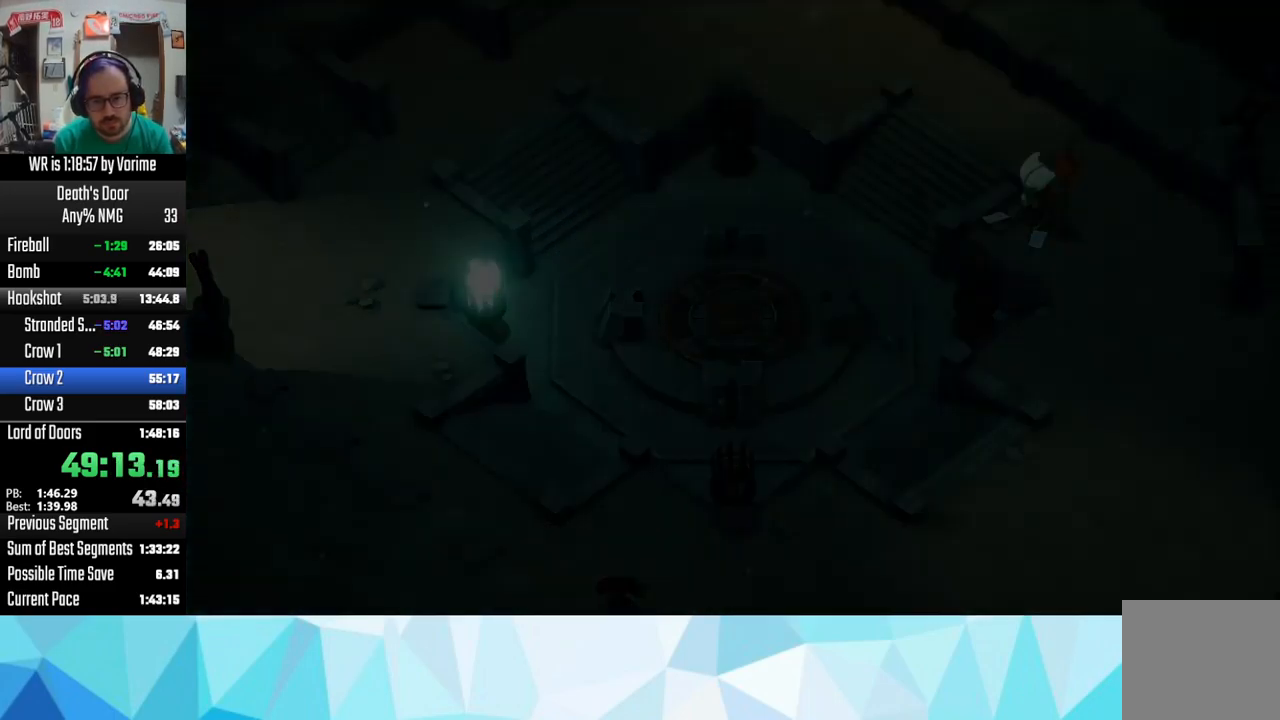
{"buttons": ["CROSS"], "left_stick": "up-right", "right_stick": "center", "button_events": [[17, "CROSS", "up"], [267, "CROSS", "down"]]}
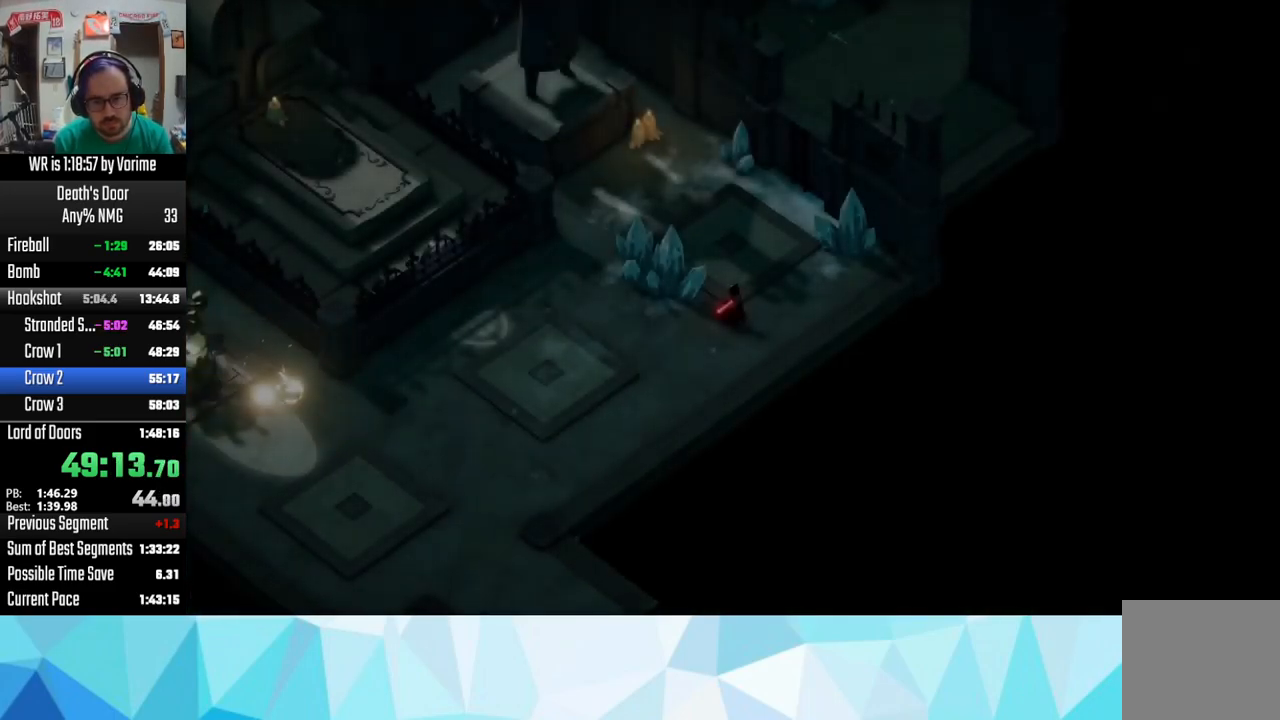
{"buttons": [], "left_stick": "up-right", "right_stick": "center", "button_events": [[17, "CROSS", "up"], [200, "CROSS", "down"], [267, "CROSS", "up"], [333, "CROSS", "down"], [483, "CROSS", "up"]]}
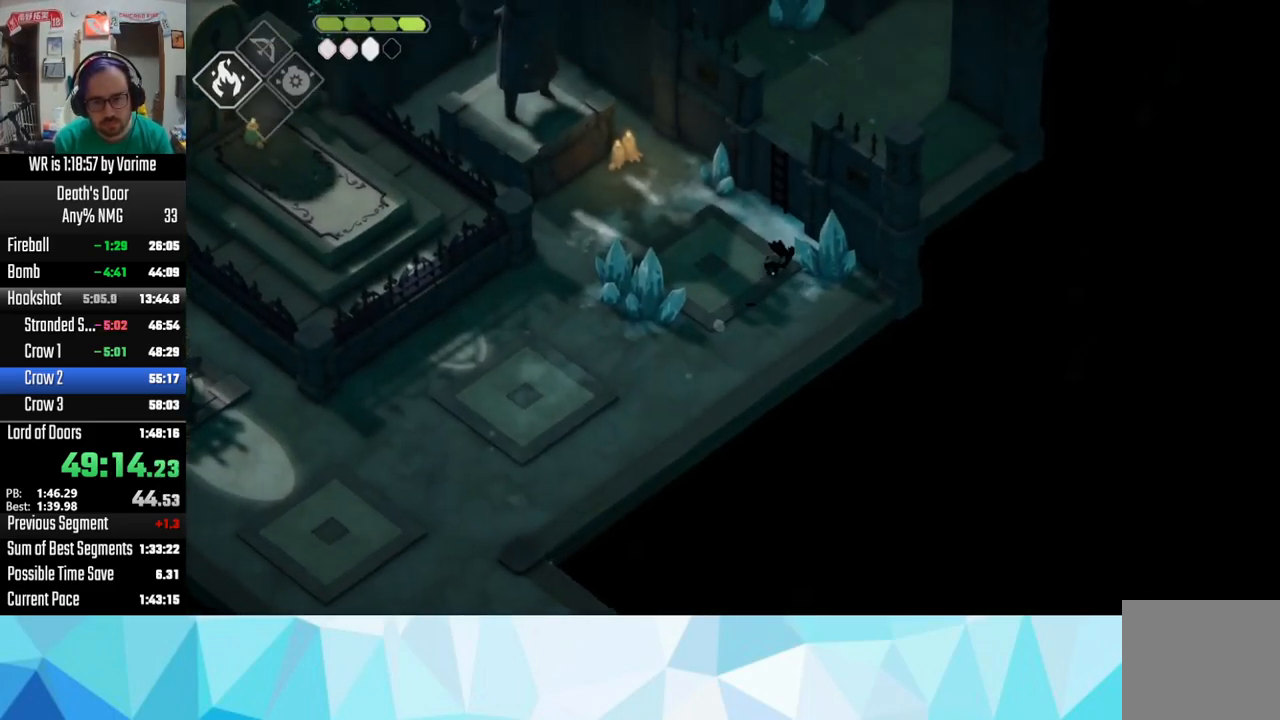
{"buttons": ["TRIANGLE"], "left_stick": "up-right", "right_stick": "center", "button_events": [[67, "TRIANGLE", "down"], [200, "TRIANGLE", "up"], [450, "TRIANGLE", "down"]]}
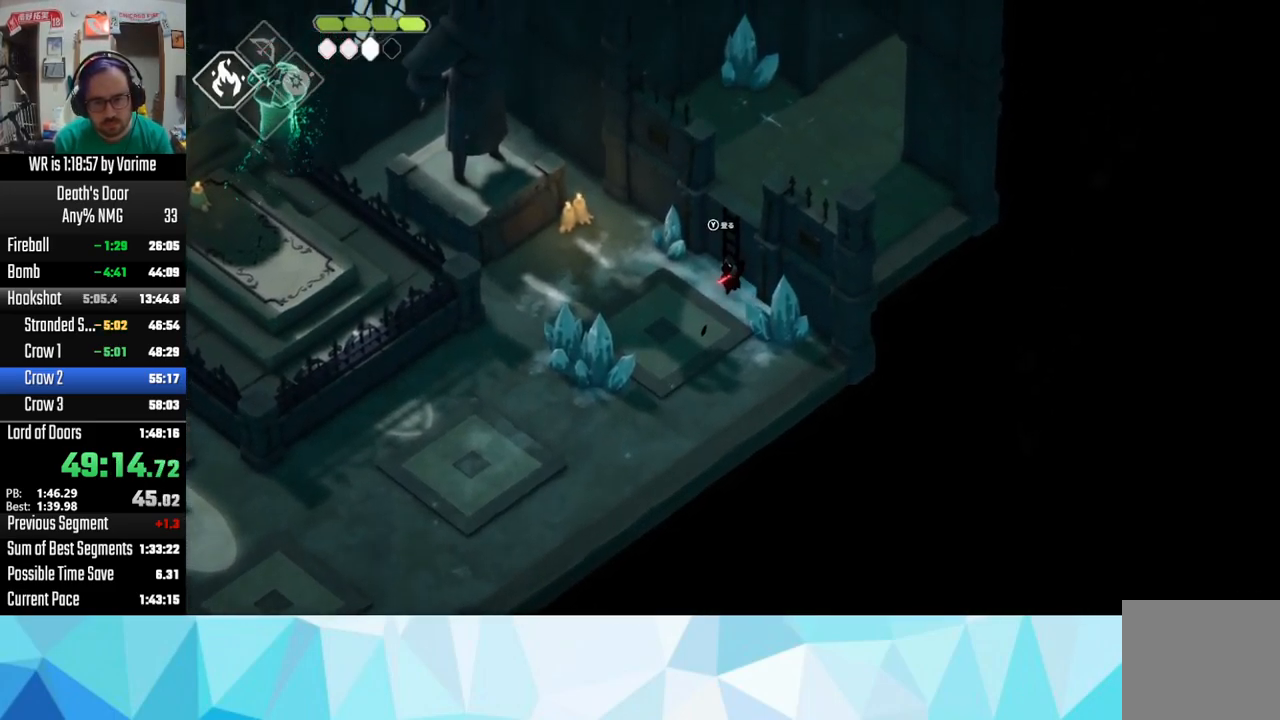
{"buttons": [], "left_stick": "up-right", "right_stick": "center", "button_events": [[50, "TRIANGLE", "up"]]}
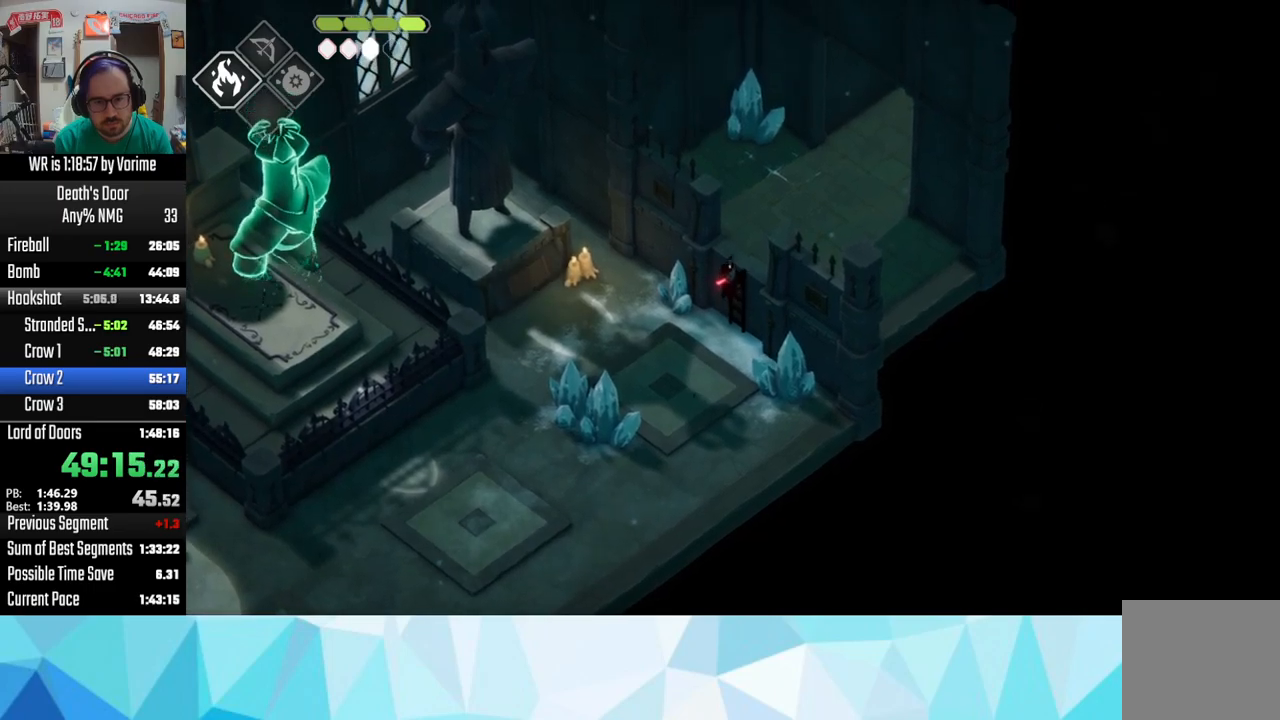
{"buttons": ["CROSS"], "left_stick": "up-right", "right_stick": "center", "button_events": [[34, "CROSS", "down"], [234, "CROSS", "up"], [334, "CROSS", "down"], [384, "CROSS", "up"], [484, "CROSS", "down"]]}
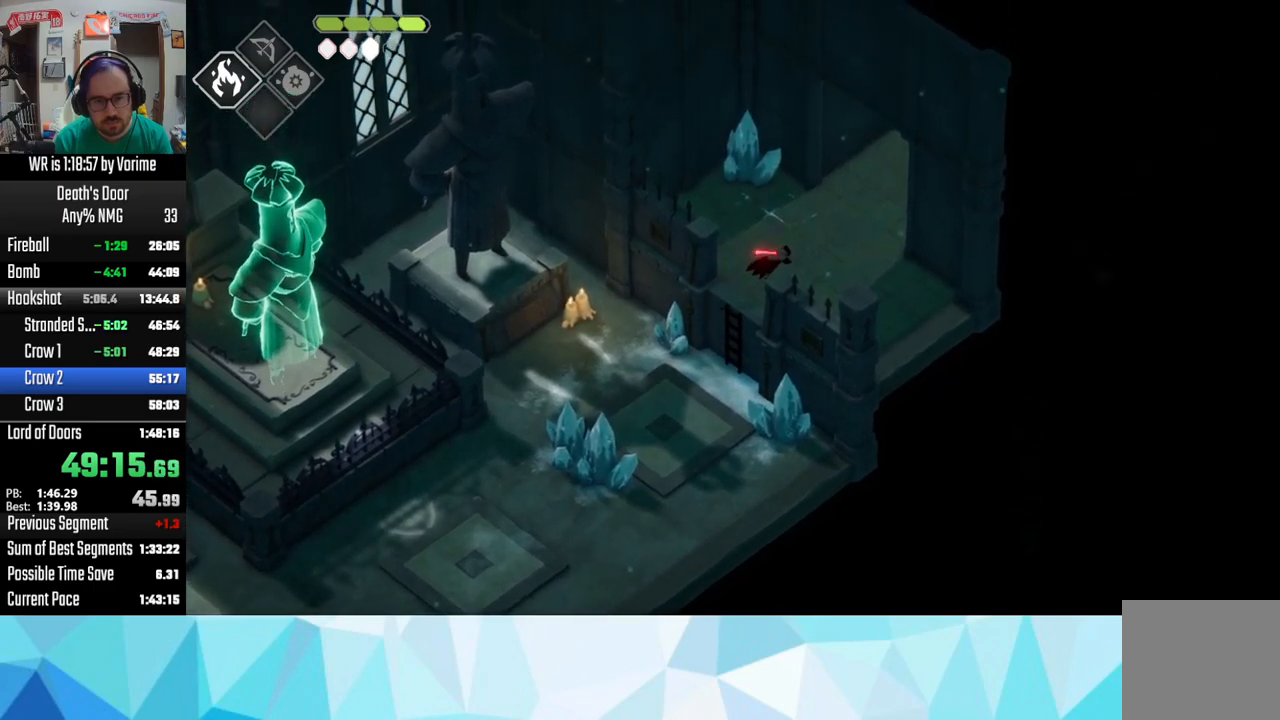
{"buttons": [], "left_stick": "up-right", "right_stick": "center", "button_events": [[34, "CROSS", "up"], [134, "CROSS", "down"], [217, "CROSS", "up"], [267, "CROSS", "down"], [350, "CROSS", "up"]]}
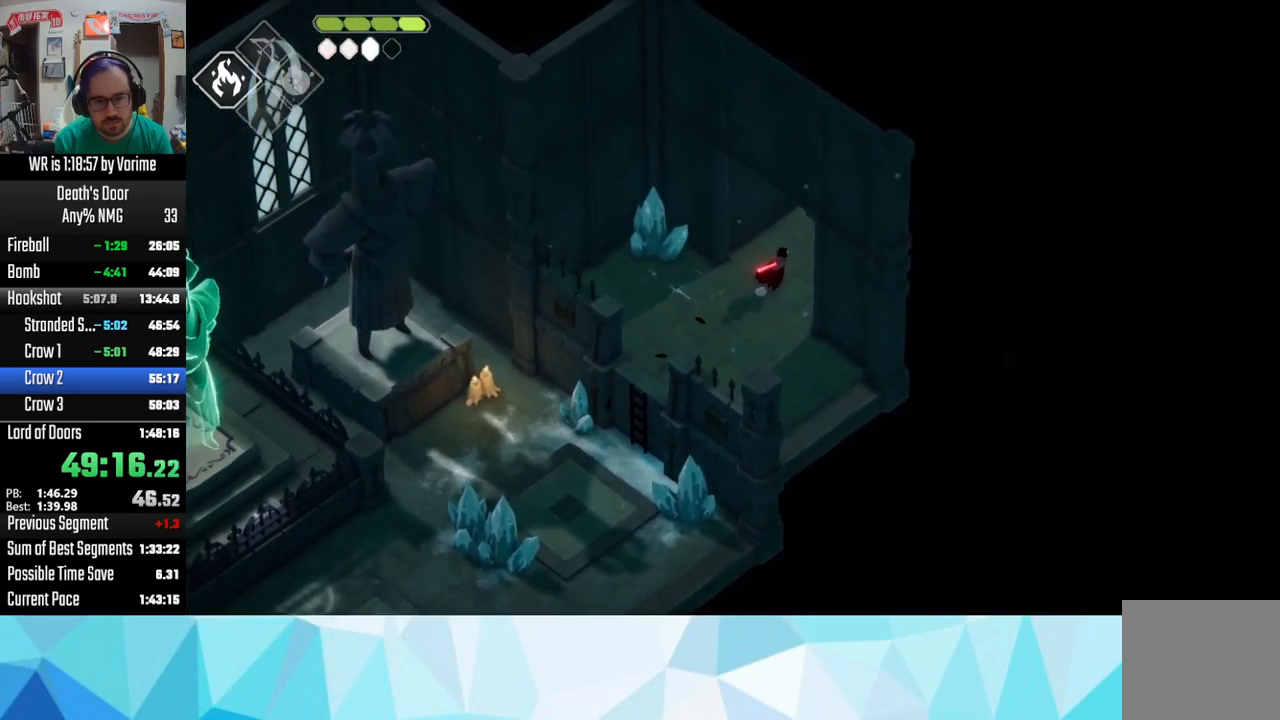
{"buttons": [], "left_stick": "up-right", "right_stick": "center", "button_events": [[17, "CROSS", "down"], [134, "CROSS", "up"], [250, "CROSS", "down"], [300, "CROSS", "up"], [350, "CROSS", "down"], [450, "CROSS", "up"]]}
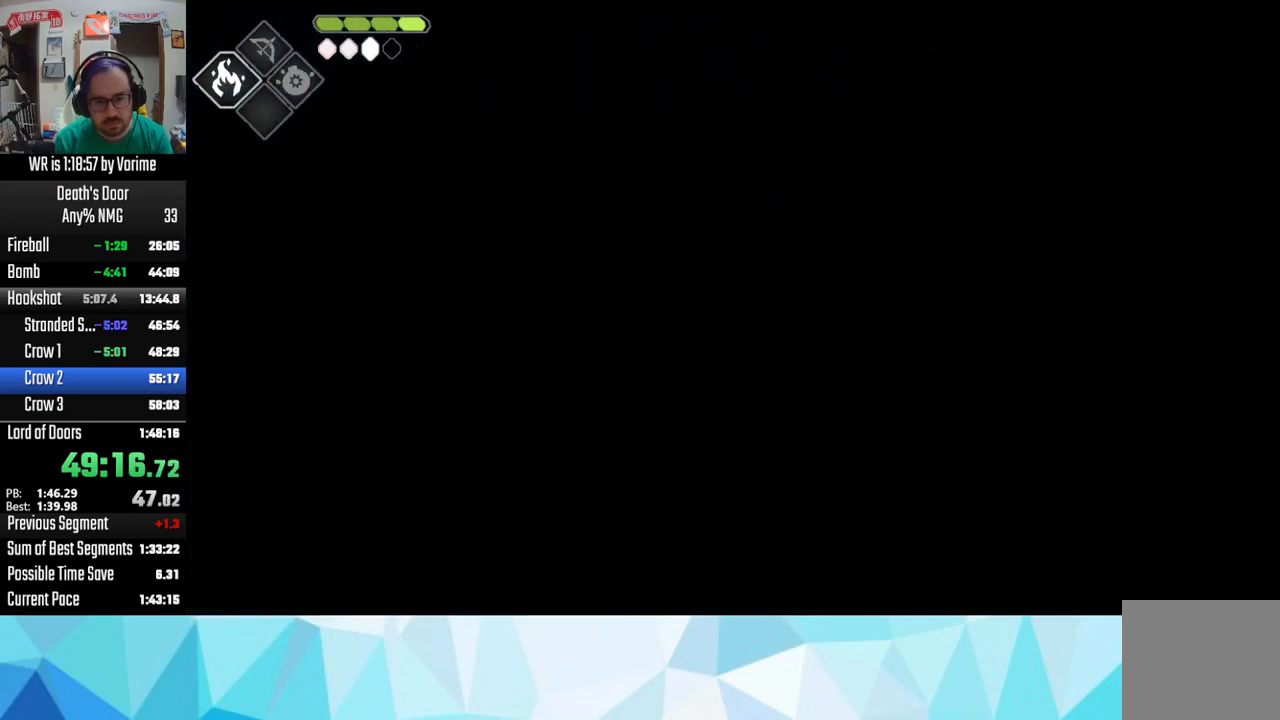
{"buttons": [], "left_stick": "up-right", "right_stick": "center", "button_events": [[84, "CROSS", "down"], [184, "CROSS", "up"], [250, "CROSS", "down"], [334, "CROSS", "up"]]}
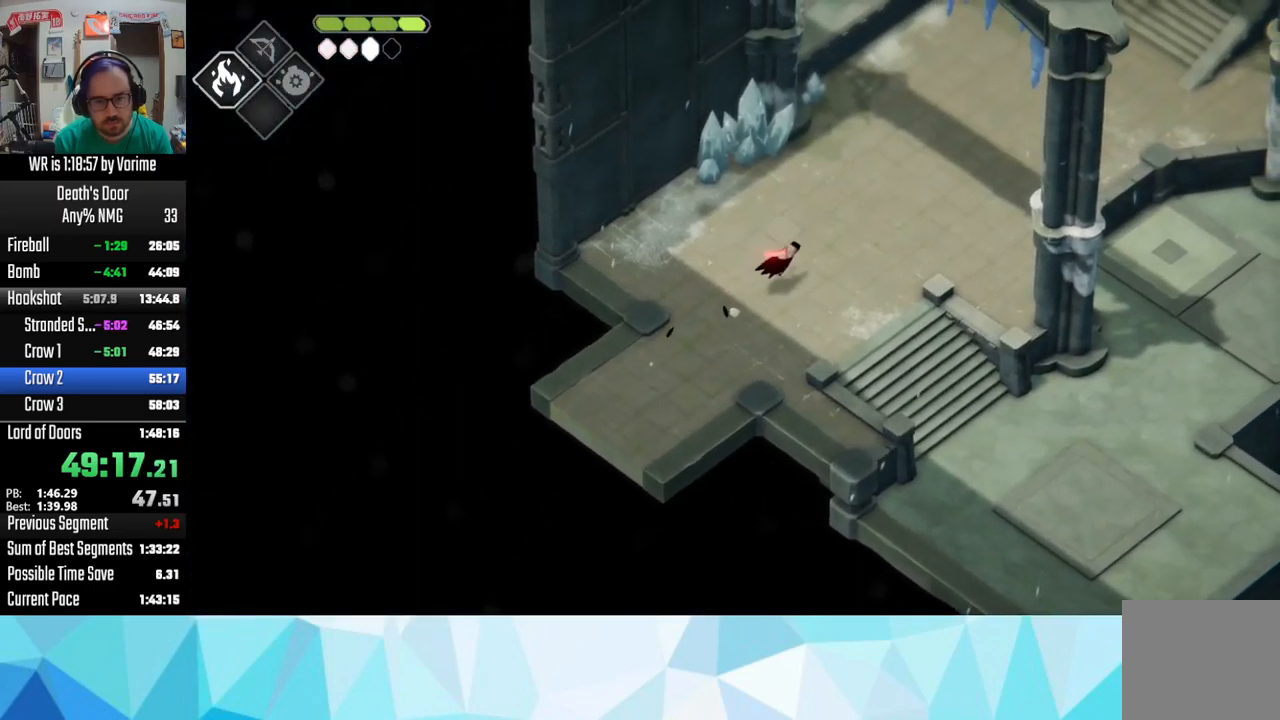
{"buttons": [], "left_stick": "up-right", "right_stick": "center", "button_events": [[250, "CROSS", "down"], [400, "CROSS", "up"]]}
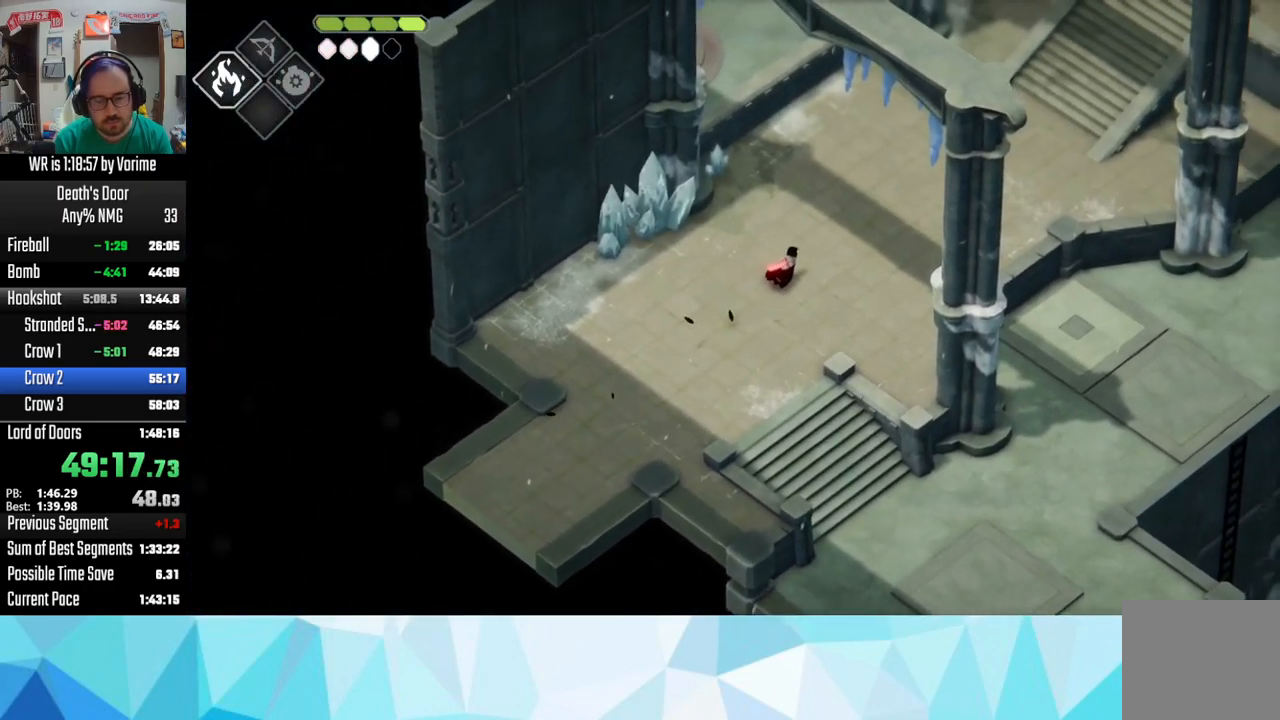
{"buttons": ["CROSS"], "left_stick": "up-right", "right_stick": "center", "button_events": [[67, "CROSS", "down"], [200, "CROSS", "up"], [250, "CROSS", "down"], [334, "CROSS", "up"], [450, "CROSS", "down"]]}
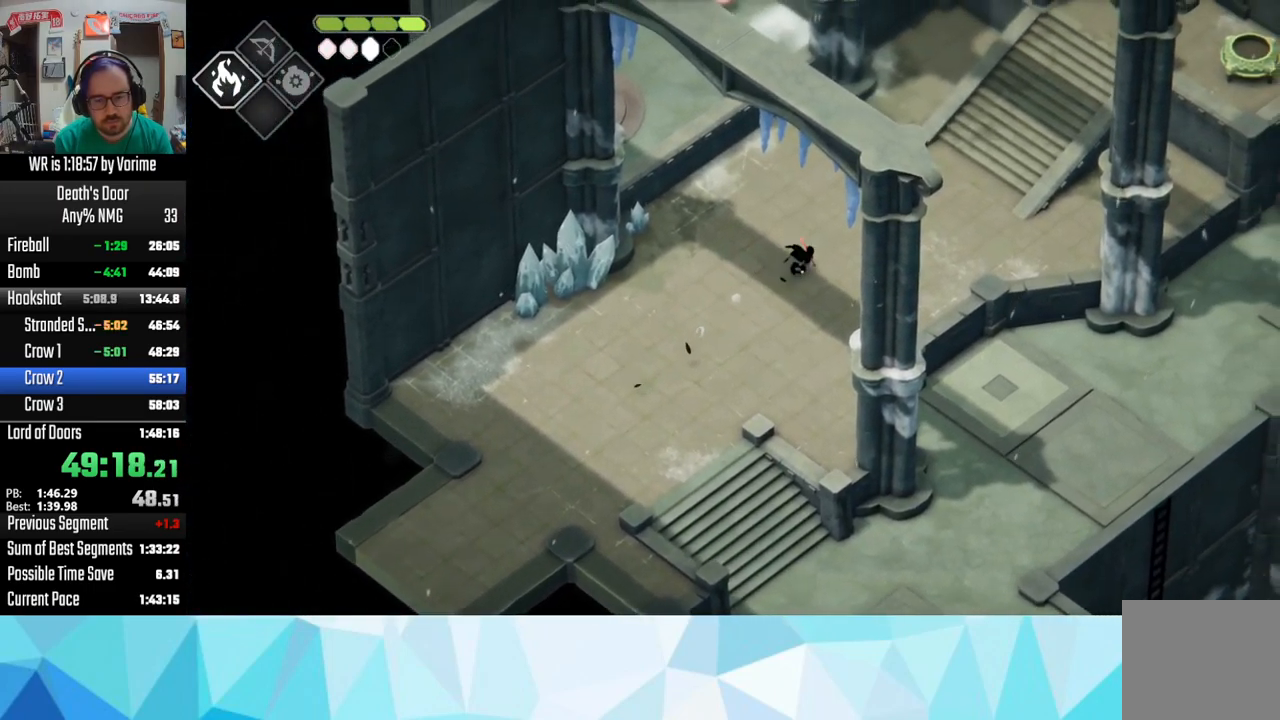
{"buttons": [], "left_stick": "up-right", "right_stick": "center", "button_events": [[17, "CROSS", "up"], [67, "CROSS", "down"], [167, "CROSS", "up"], [217, "CROSS", "down"], [367, "CROSS", "up"], [417, "CROSS", "down"], [500, "CROSS", "up"]]}